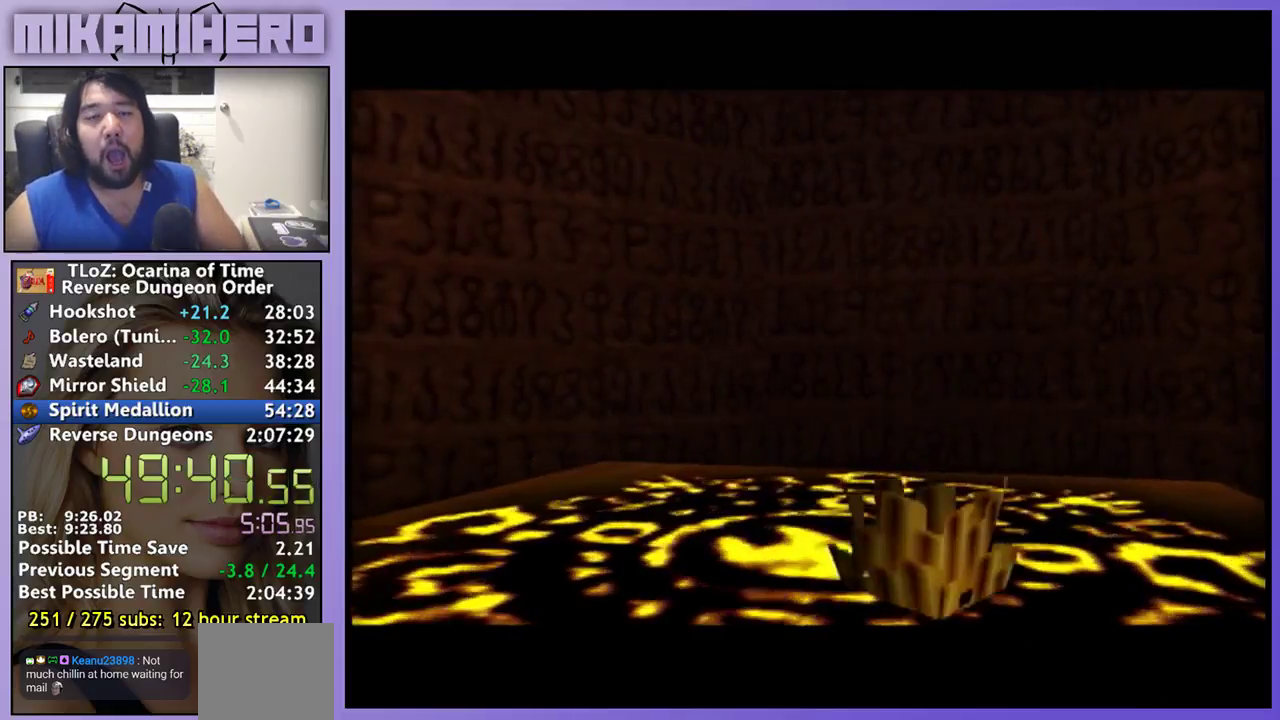
Gameplay with a controller (Nintendo layout); each line is a JSON object with the inputs held at the frame after it. "events" lists button and stick changes between this image and that frame as [ms after this image, input, new state], when the widget could be followed in between. Not read: L1 L3 R3.
{"buttons": [], "left_stick": "center", "right_stick": "center", "events": [[233, "B", "down"], [300, "B", "up"], [367, "B", "down"], [433, "A", "down"], [433, "B", "up"], [500, "A", "up"]]}
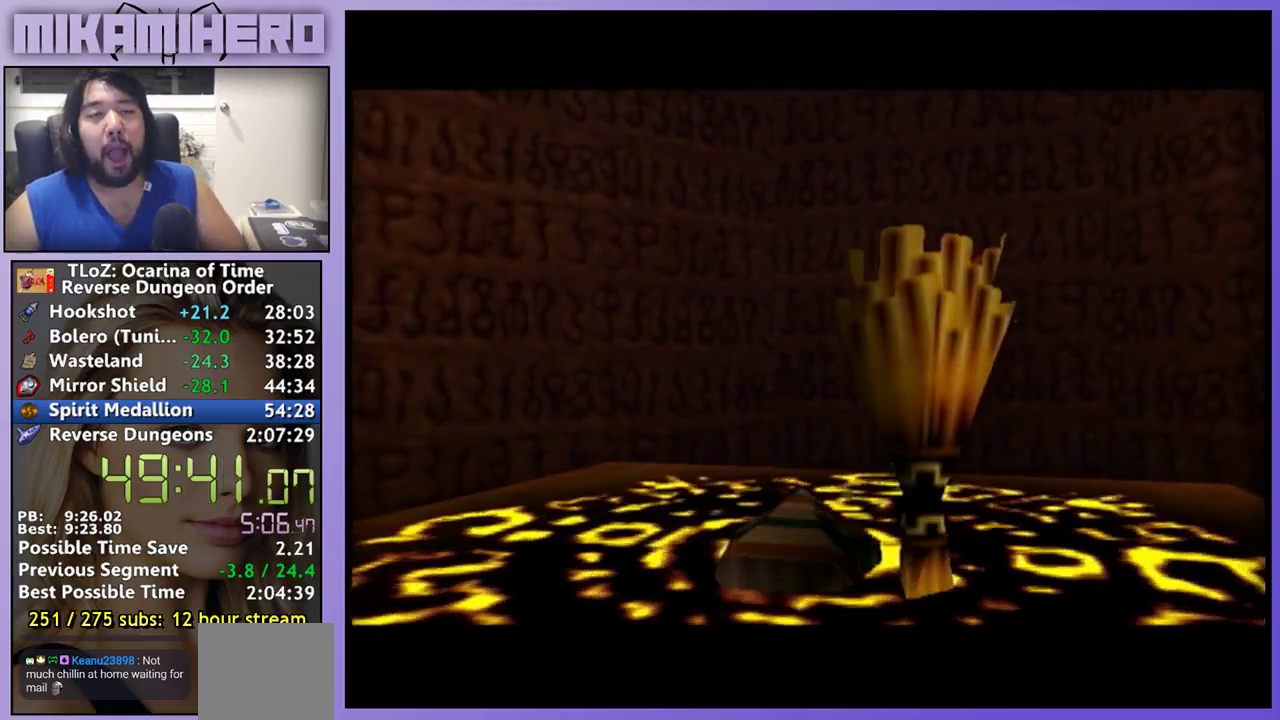
{"buttons": [], "left_stick": "center", "right_stick": "center", "events": [[33, "A", "down"], [133, "A", "up"], [200, "A", "down"], [333, "A", "up"], [333, "B", "down"], [400, "A", "down"], [400, "B", "up"], [467, "A", "up"]]}
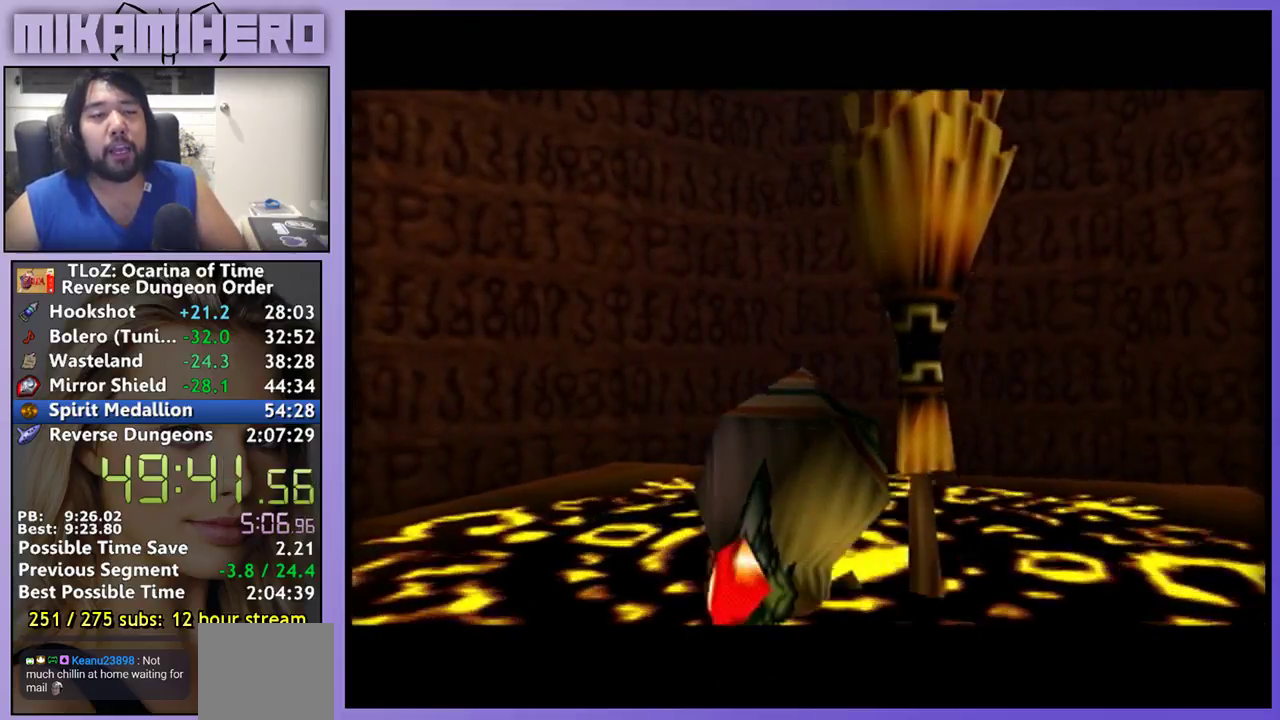
{"buttons": ["A"], "left_stick": "center", "right_stick": "center", "events": [[33, "A", "down"], [33, "B", "down"], [100, "B", "up"], [200, "B", "down"], [267, "B", "up"], [367, "B", "down"], [433, "B", "up"]]}
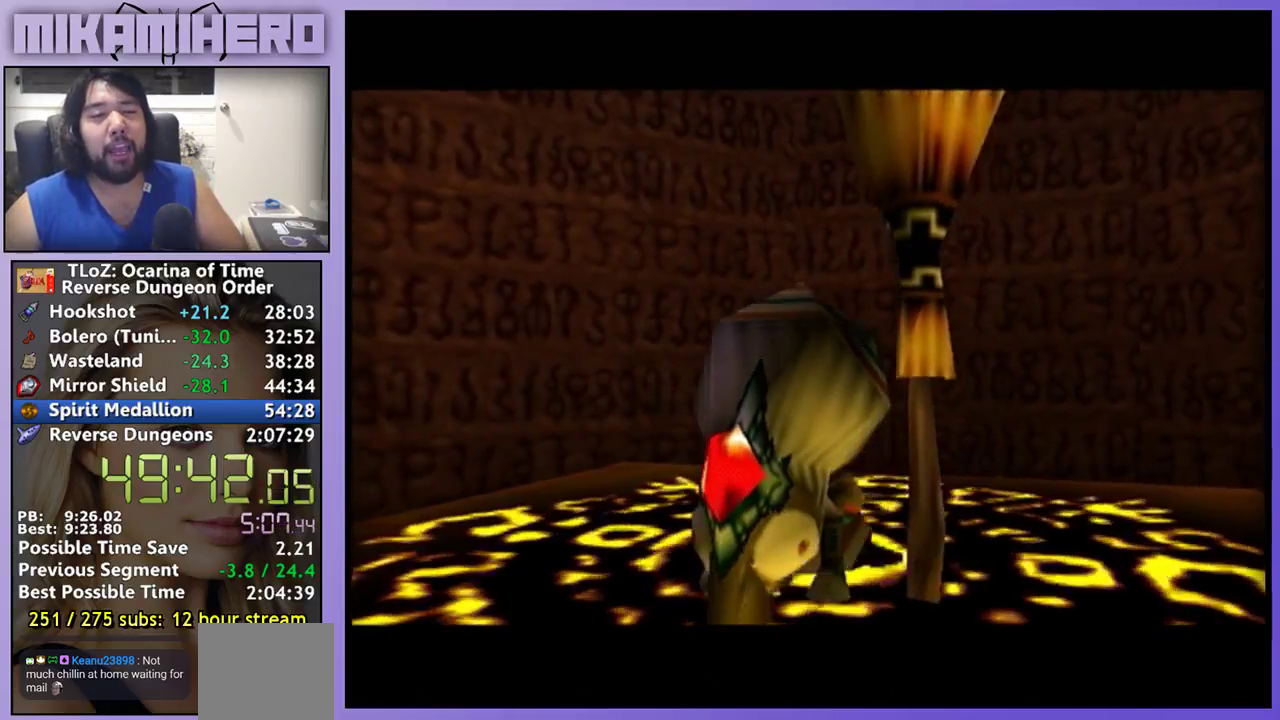
{"buttons": ["A"], "left_stick": "center", "right_stick": "center", "events": [[33, "B", "down"], [100, "B", "up"], [200, "B", "down"], [267, "B", "up"], [367, "B", "down"], [433, "B", "up"]]}
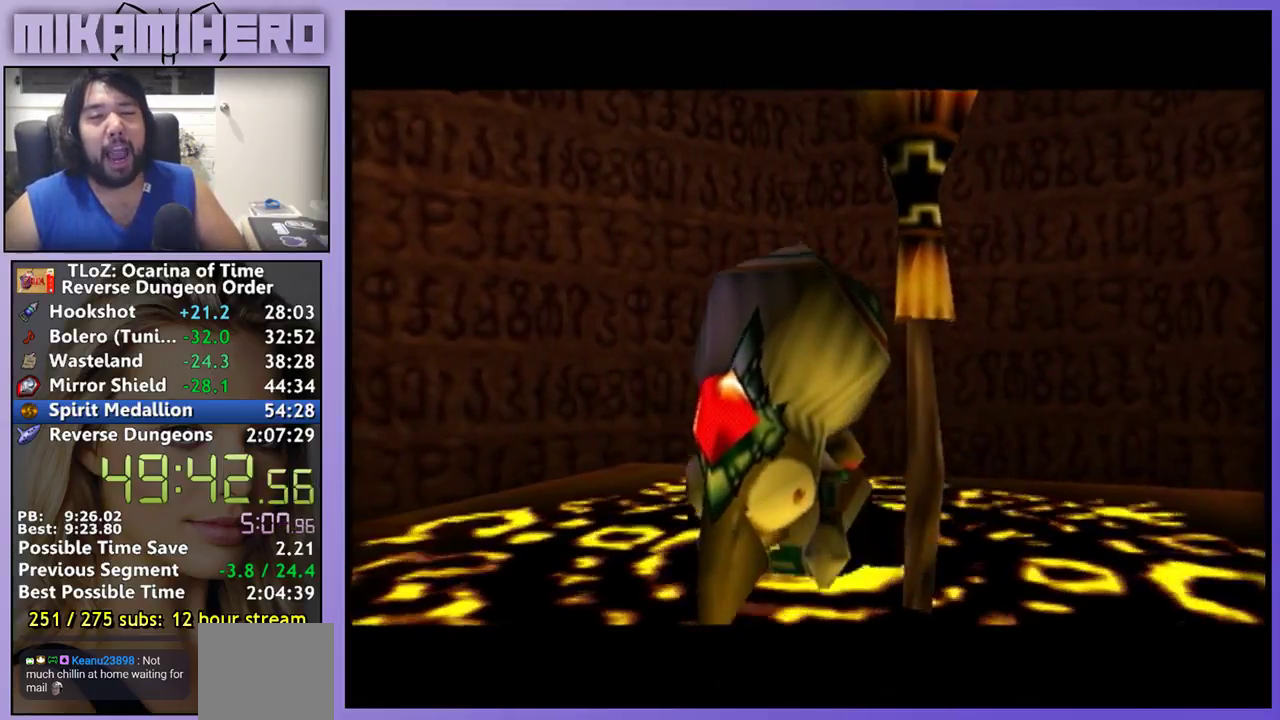
{"buttons": ["A"], "left_stick": "center", "right_stick": "center", "events": [[33, "B", "down"], [100, "B", "up"], [300, "A", "up"], [367, "A", "down"], [367, "B", "down"], [433, "A", "up"], [433, "B", "up"], [500, "A", "down"]]}
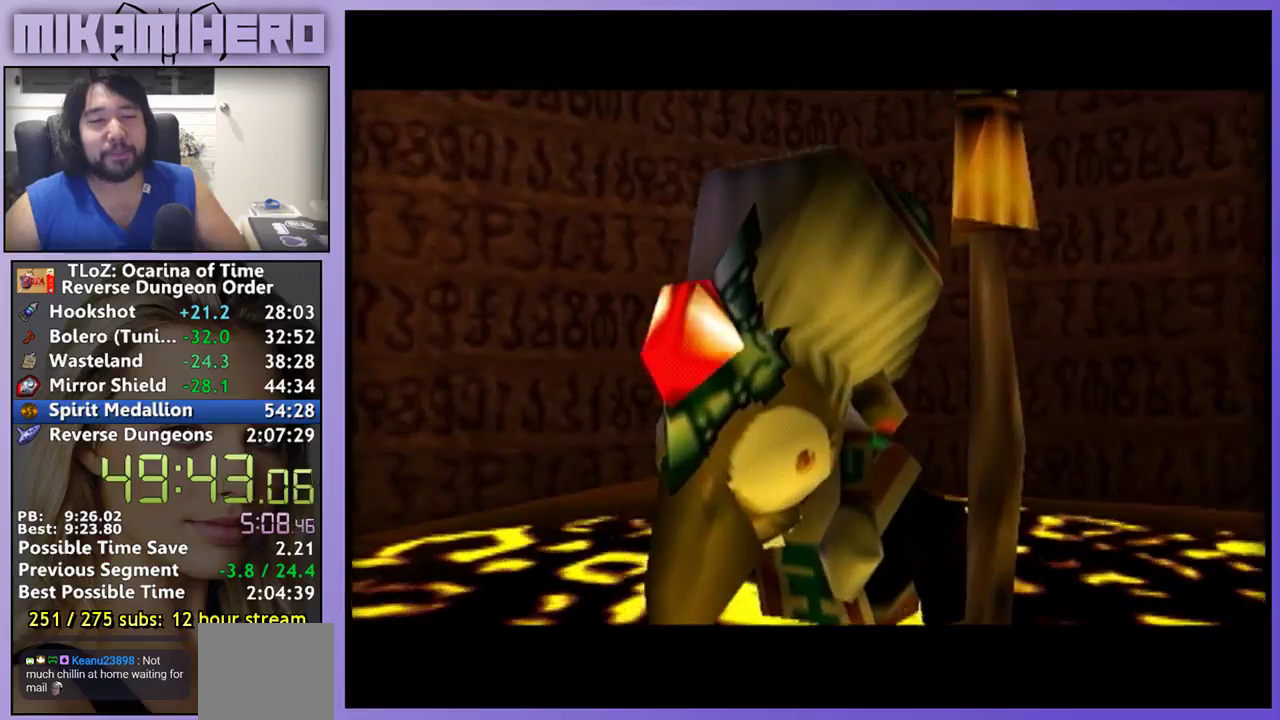
{"buttons": ["A"], "left_stick": "center", "right_stick": "center", "events": [[33, "B", "down"], [100, "B", "up"], [367, "B", "down"], [433, "A", "up"], [433, "B", "up"], [500, "A", "down"]]}
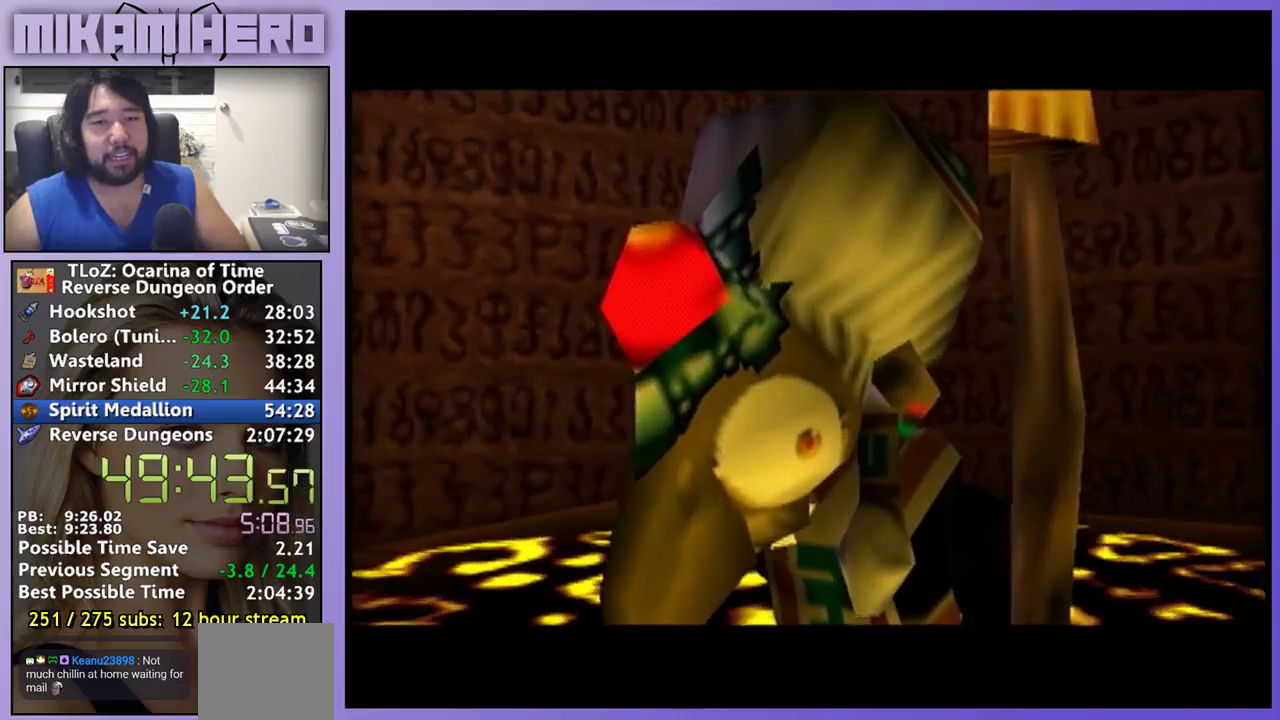
{"buttons": [], "left_stick": "center", "right_stick": "center", "events": [[33, "B", "down"], [100, "B", "up"], [200, "B", "down"], [267, "B", "up"], [367, "B", "down"], [433, "A", "up"], [433, "B", "up"]]}
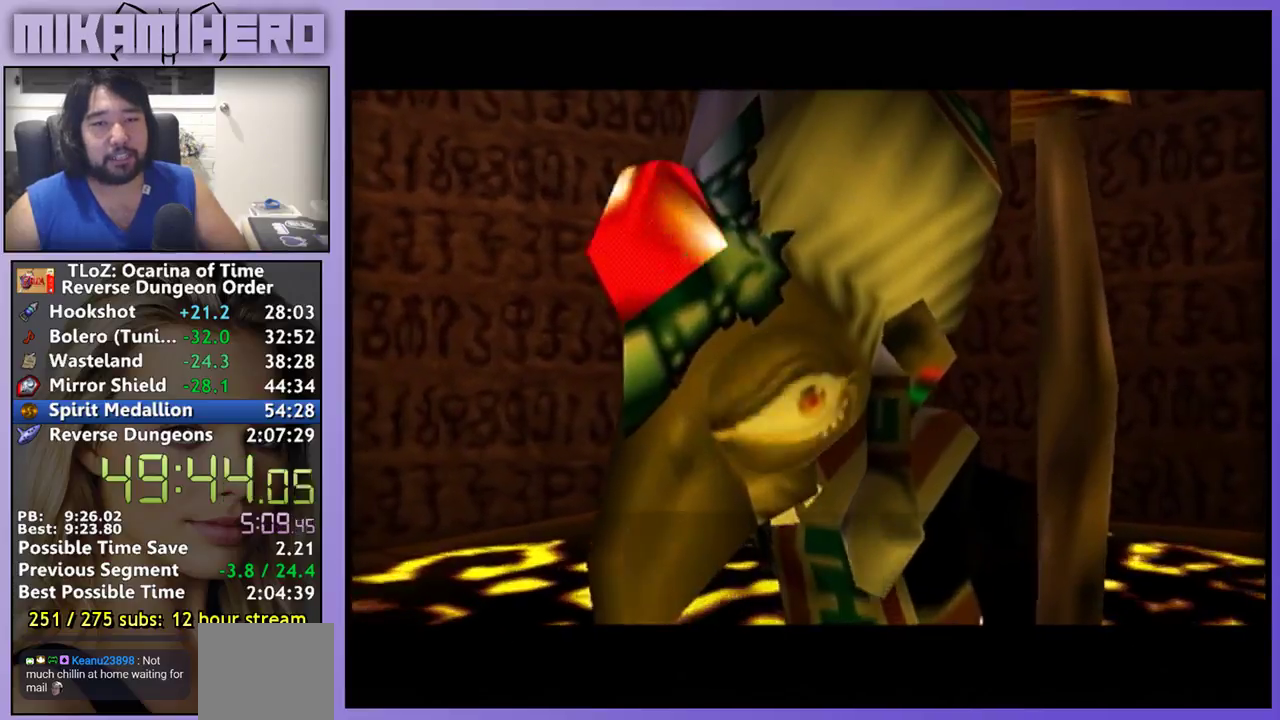
{"buttons": ["A"], "left_stick": "center", "right_stick": "center", "events": [[67, "B", "down"], [133, "B", "up"], [200, "B", "down"], [233, "A", "down"], [267, "B", "up"], [300, "A", "up"], [367, "A", "down"], [367, "B", "down"], [433, "A", "up"], [433, "B", "up"], [500, "A", "down"]]}
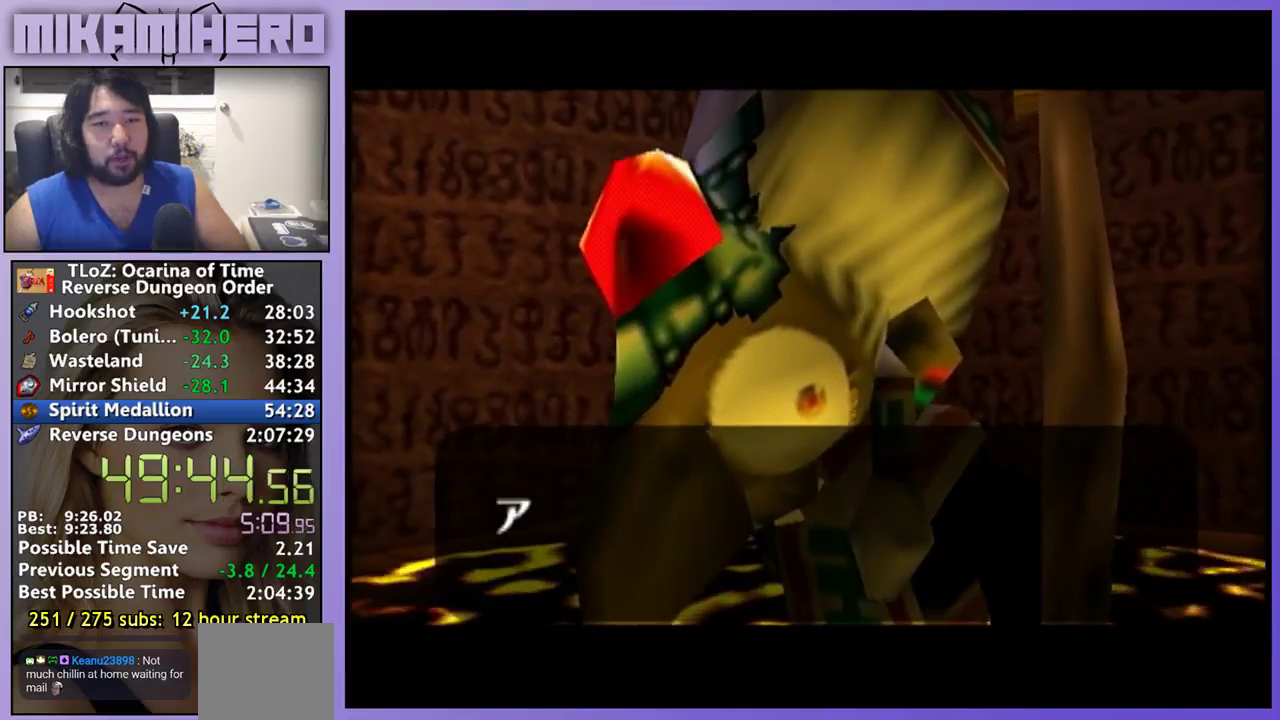
{"buttons": ["A"], "left_stick": "center", "right_stick": "center", "events": [[33, "B", "down"], [267, "A", "up"], [267, "B", "up"], [500, "A", "down"]]}
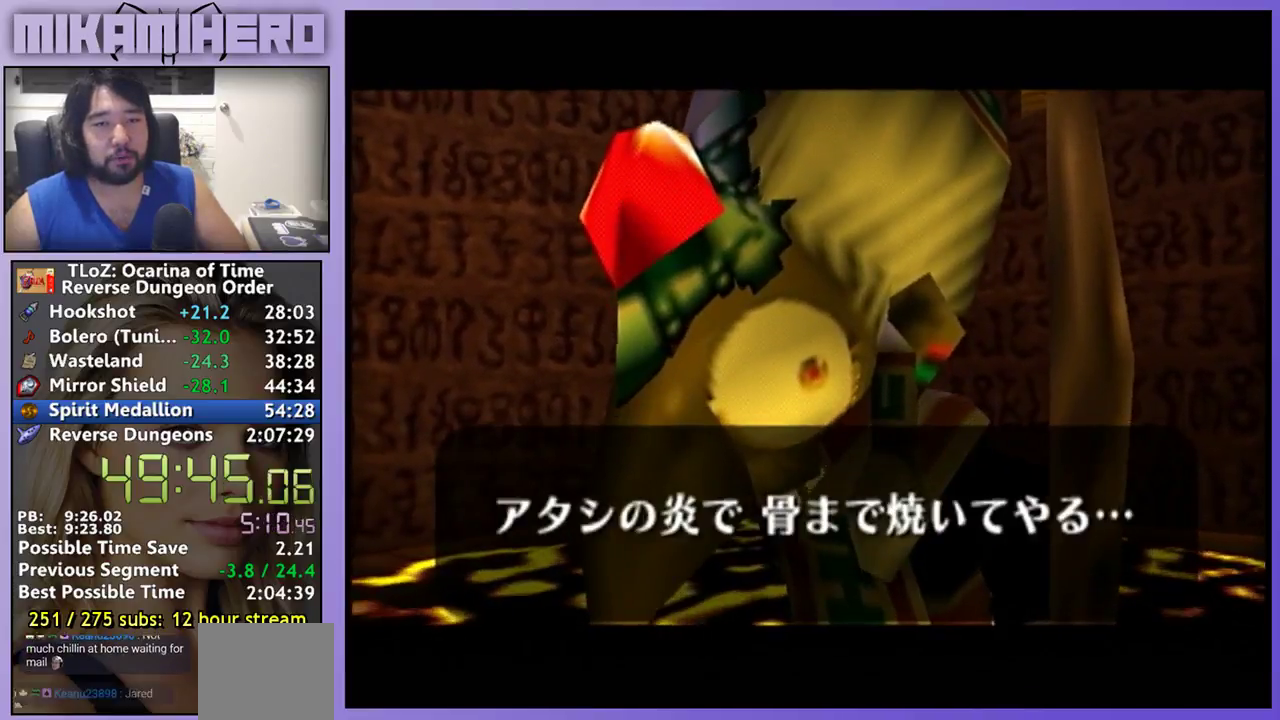
{"buttons": ["A"], "left_stick": "center", "right_stick": "center", "events": [[33, "B", "down"], [133, "B", "up"], [200, "B", "down"], [267, "B", "up"]]}
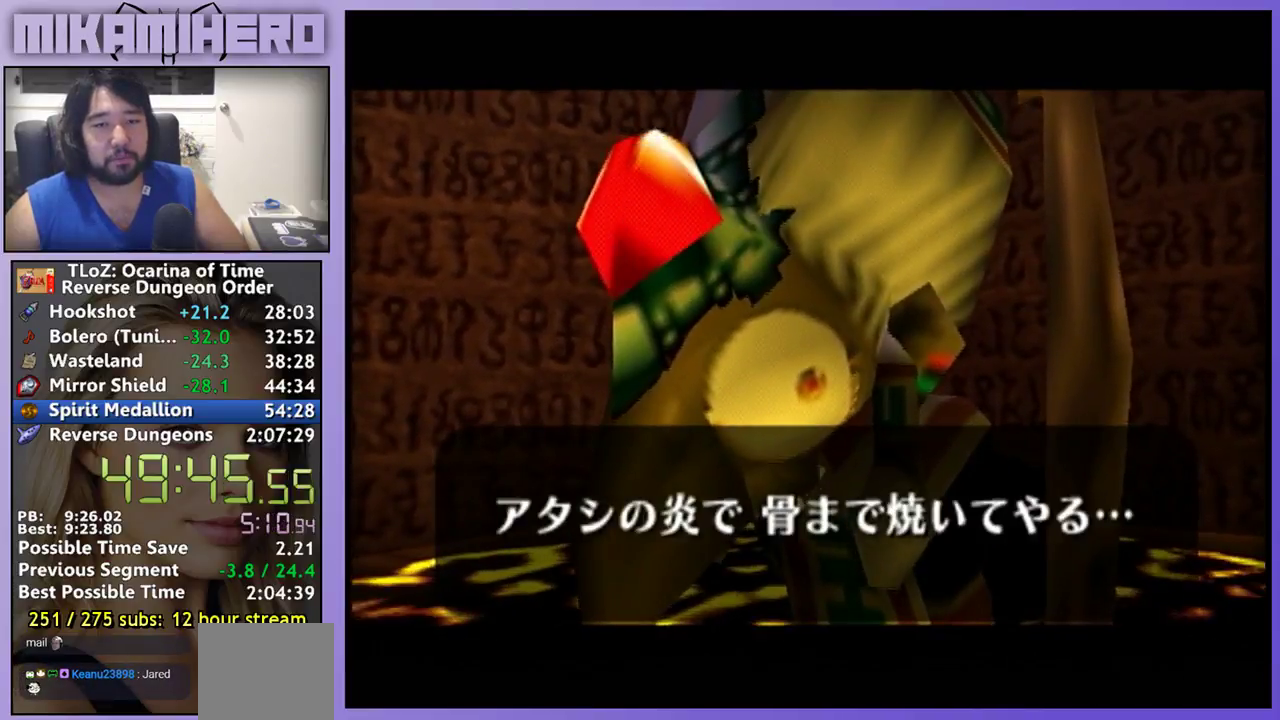
{"buttons": [], "left_stick": "center", "right_stick": "center", "events": [[33, "B", "down"], [100, "B", "up"], [200, "B", "down"], [267, "B", "up"], [367, "B", "down"], [433, "B", "up"], [500, "A", "up"]]}
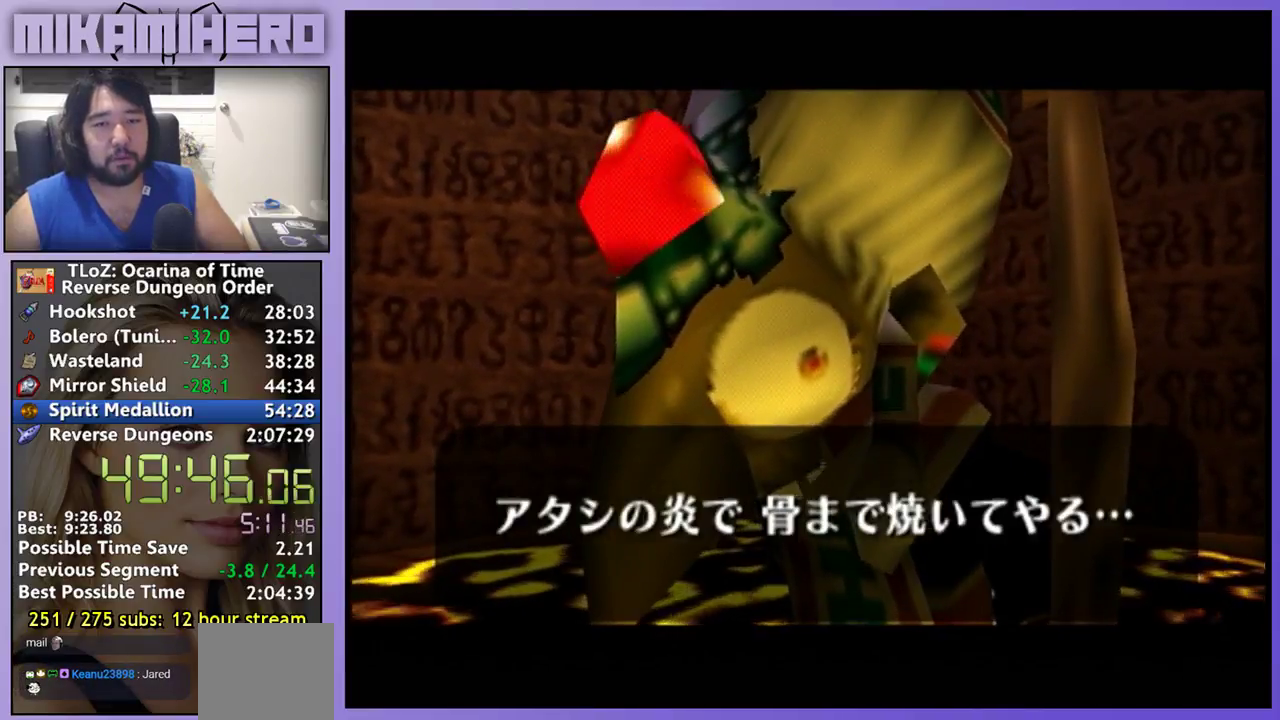
{"buttons": [], "left_stick": "center", "right_stick": "center", "events": []}
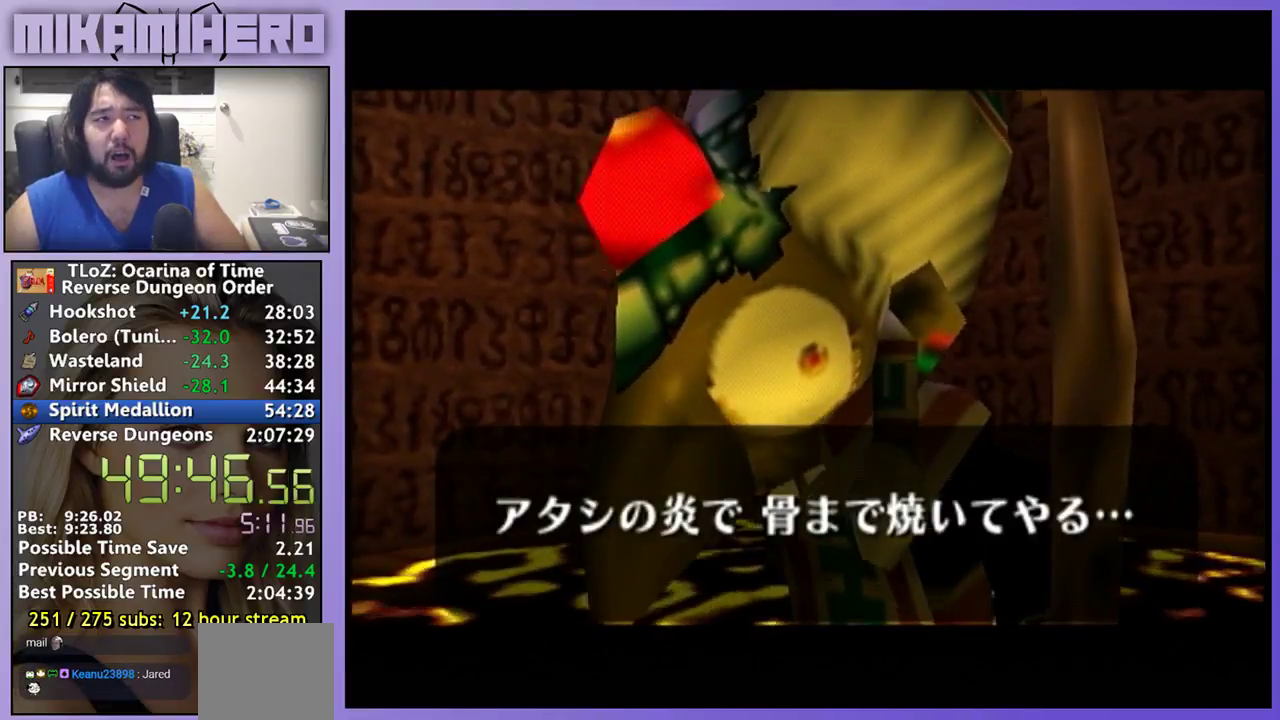
{"buttons": [], "left_stick": "center", "right_stick": "center", "events": [[300, "B", "down"], [400, "B", "up"]]}
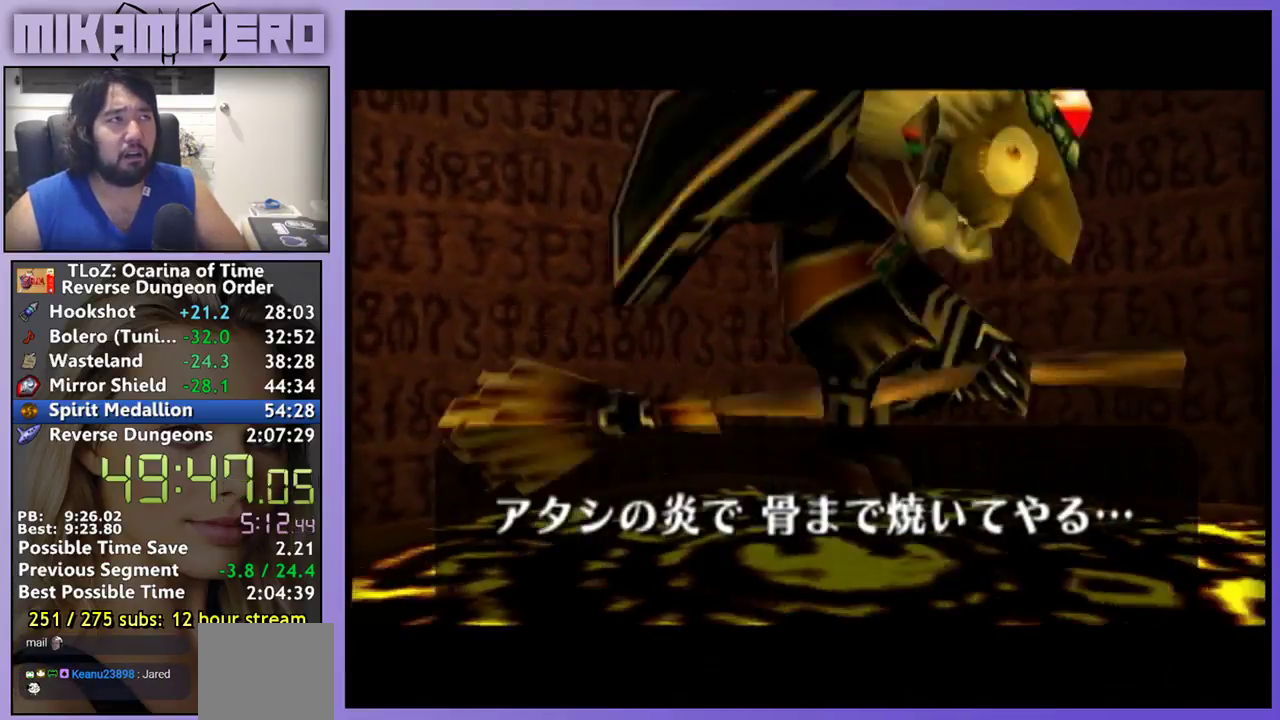
{"buttons": ["A"], "left_stick": "center", "right_stick": "center", "events": [[467, "A", "down"]]}
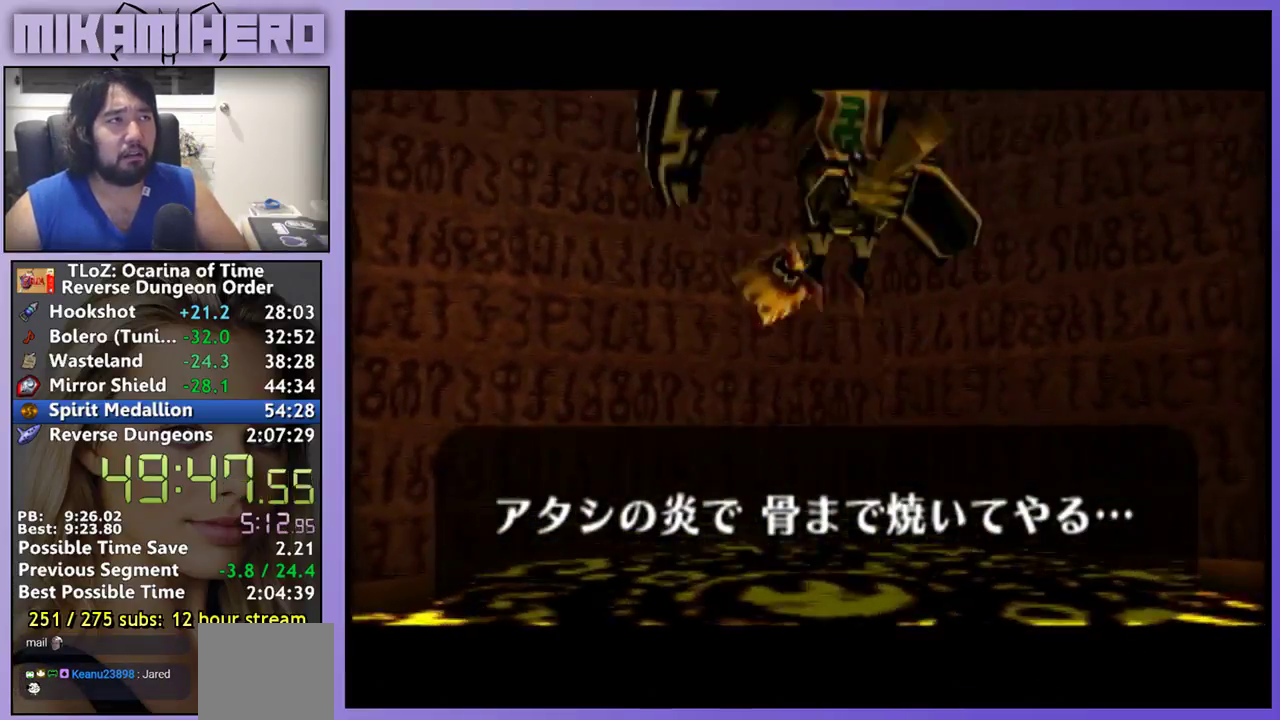
{"buttons": ["A"], "left_stick": "center", "right_stick": "center", "events": []}
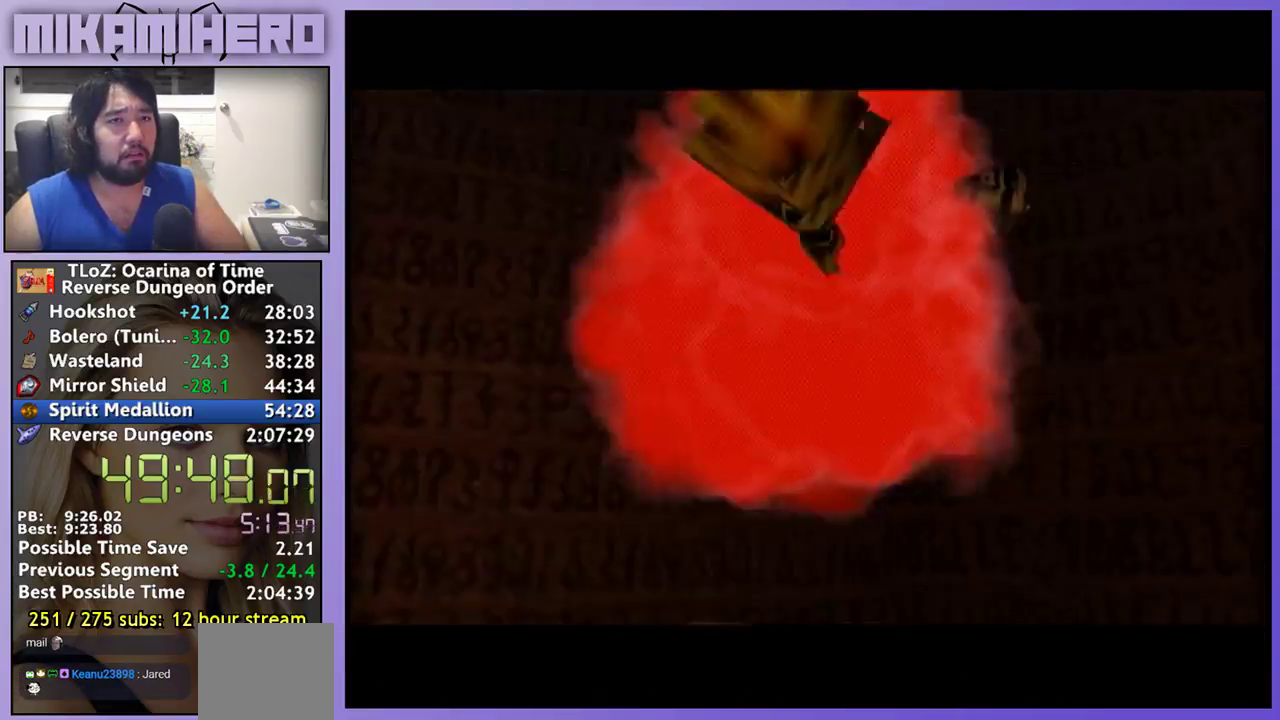
{"buttons": ["A"], "left_stick": "center", "right_stick": "center", "events": []}
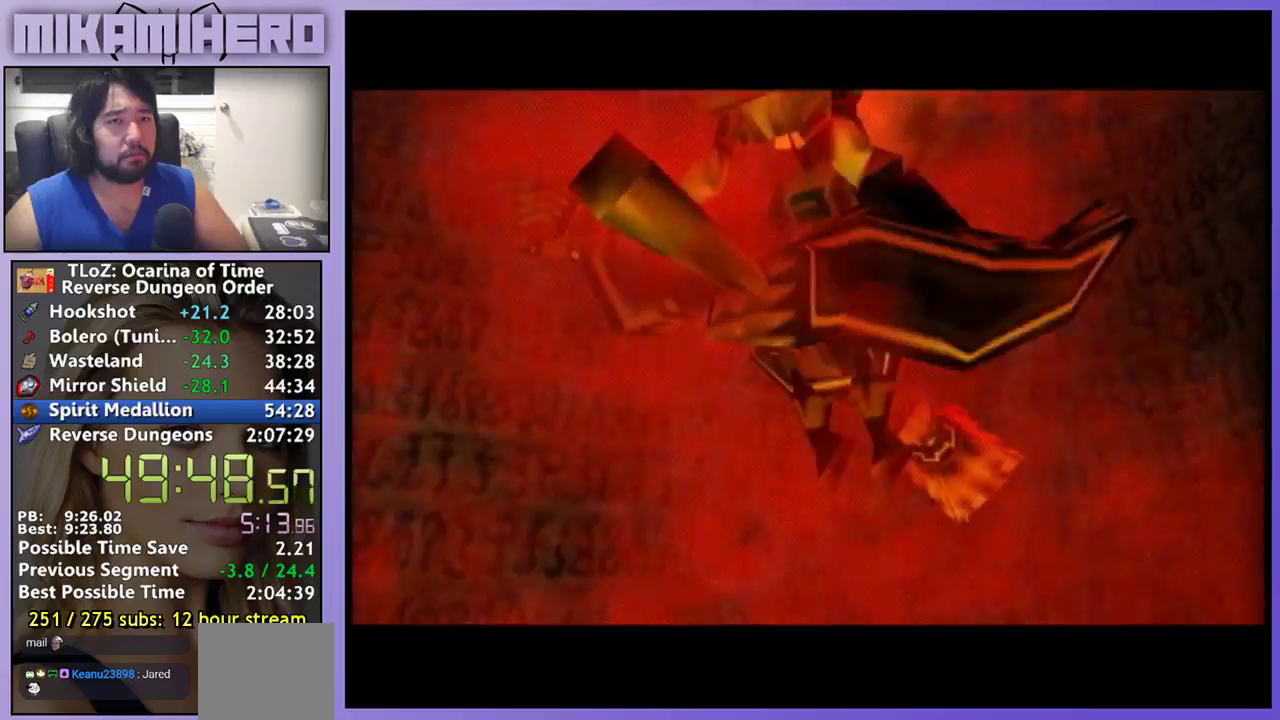
{"buttons": ["A"], "left_stick": "center", "right_stick": "center", "events": []}
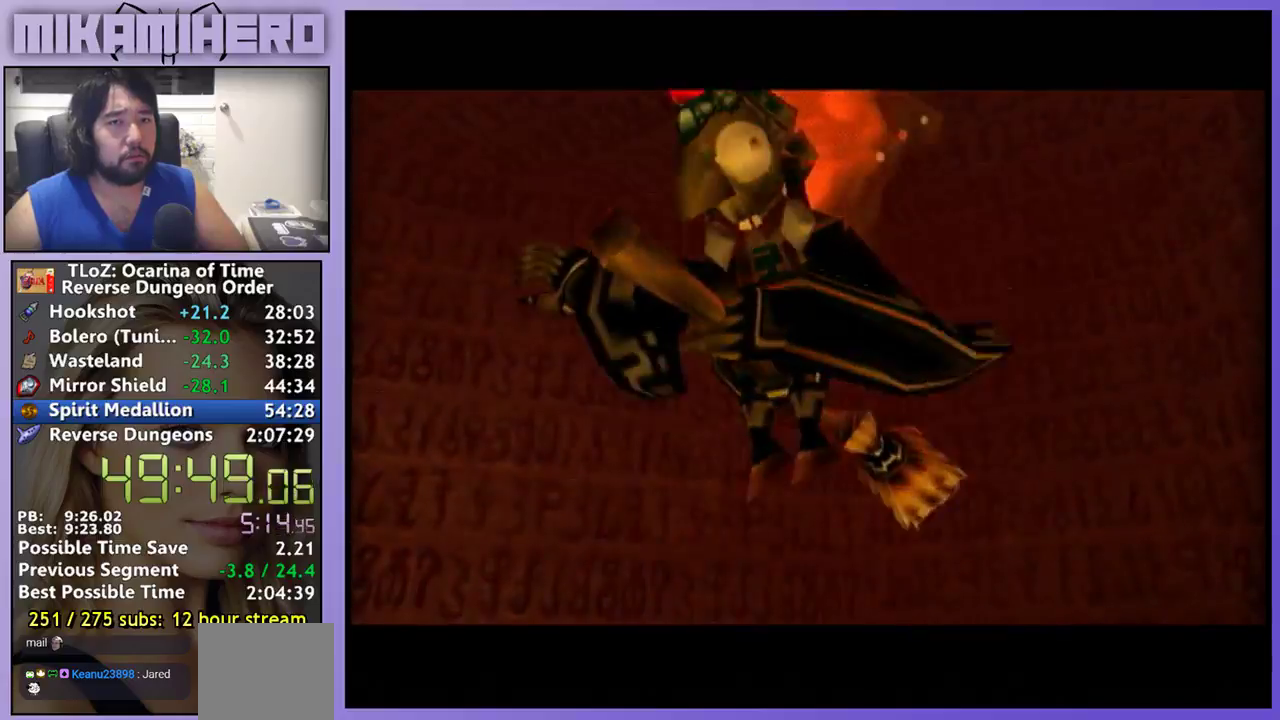
{"buttons": [], "left_stick": "center", "right_stick": "center", "events": [[233, "A", "up"]]}
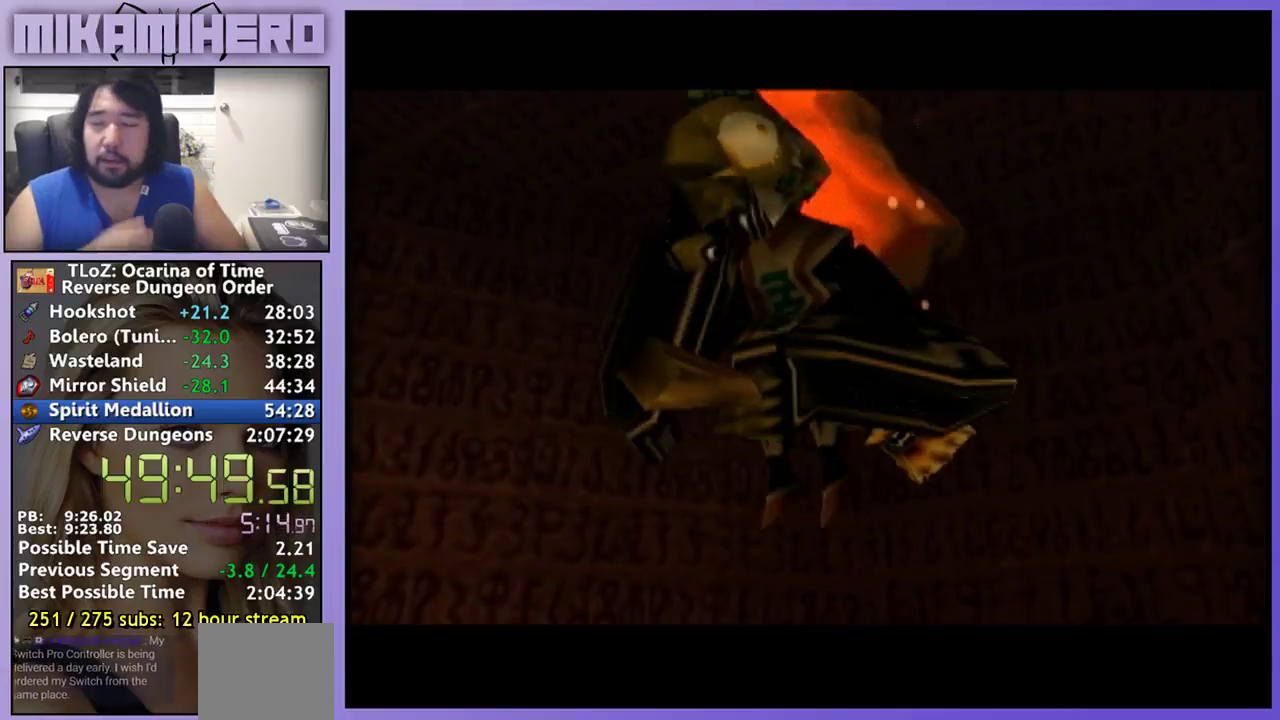
{"buttons": [], "left_stick": "center", "right_stick": "center", "events": []}
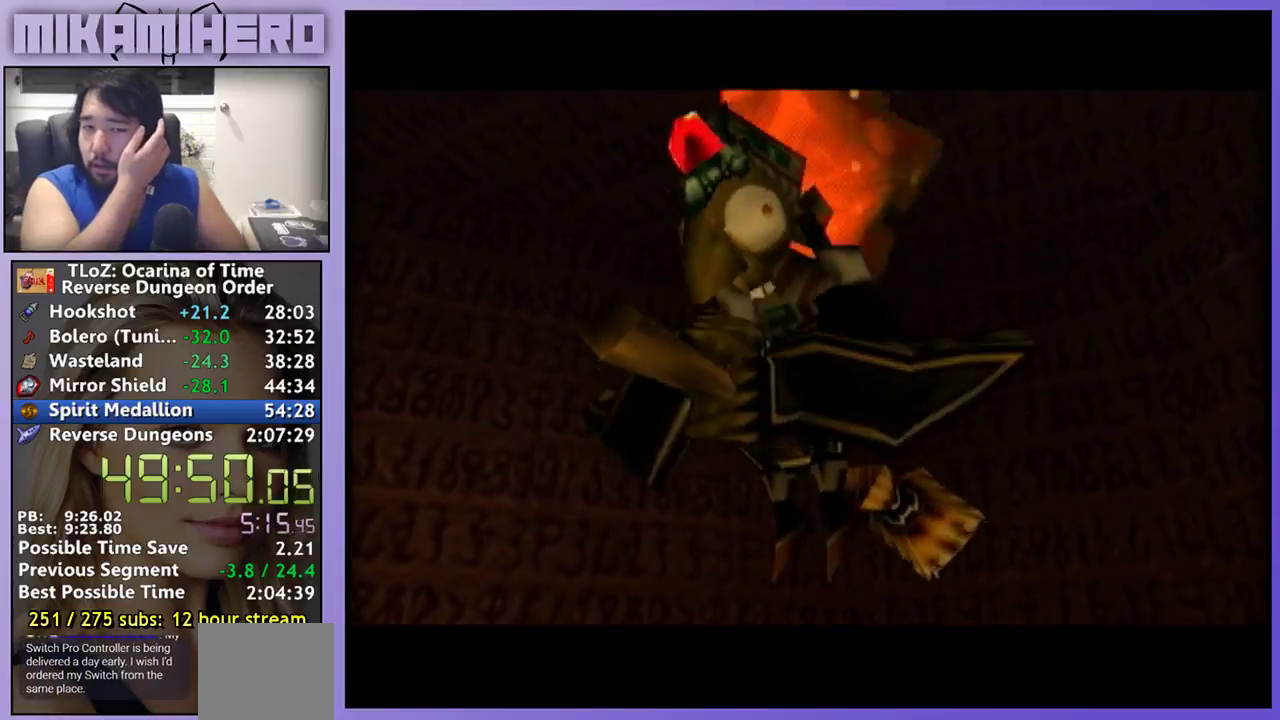
{"buttons": [], "left_stick": "center", "right_stick": "center", "events": []}
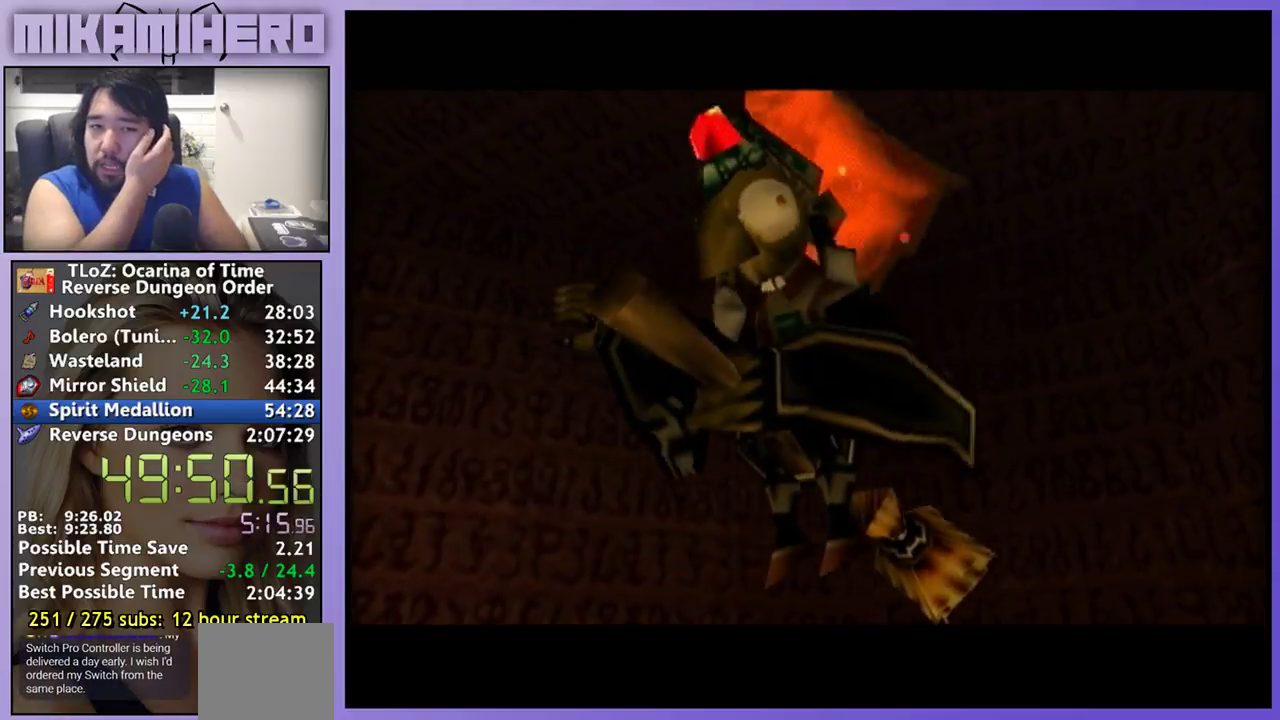
{"buttons": [], "left_stick": "center", "right_stick": "center", "events": []}
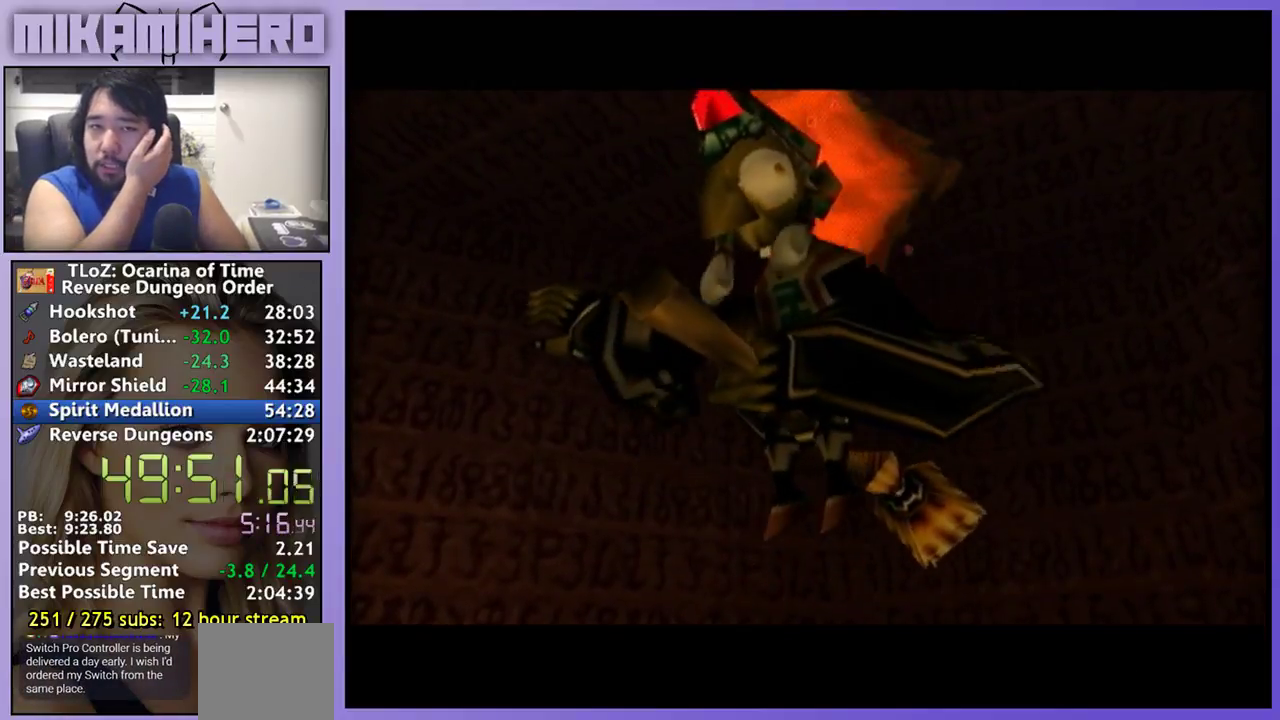
{"buttons": [], "left_stick": "center", "right_stick": "center", "events": []}
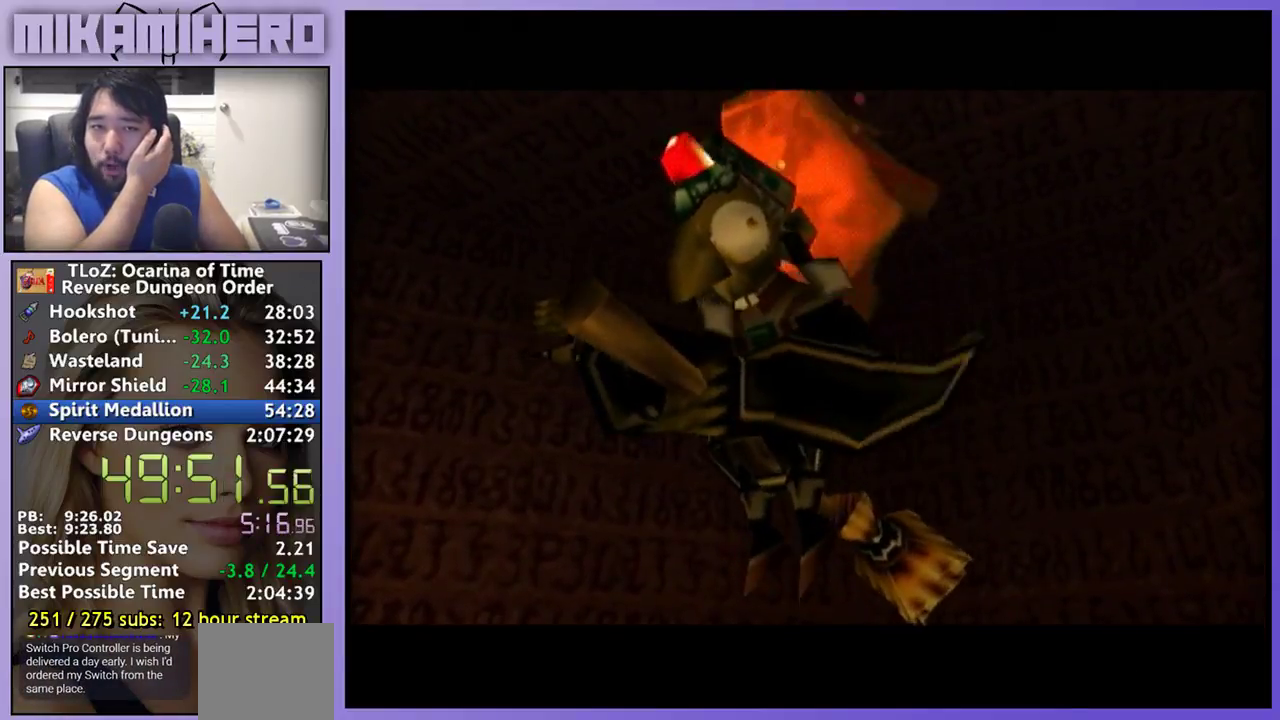
{"buttons": [], "left_stick": "center", "right_stick": "center", "events": []}